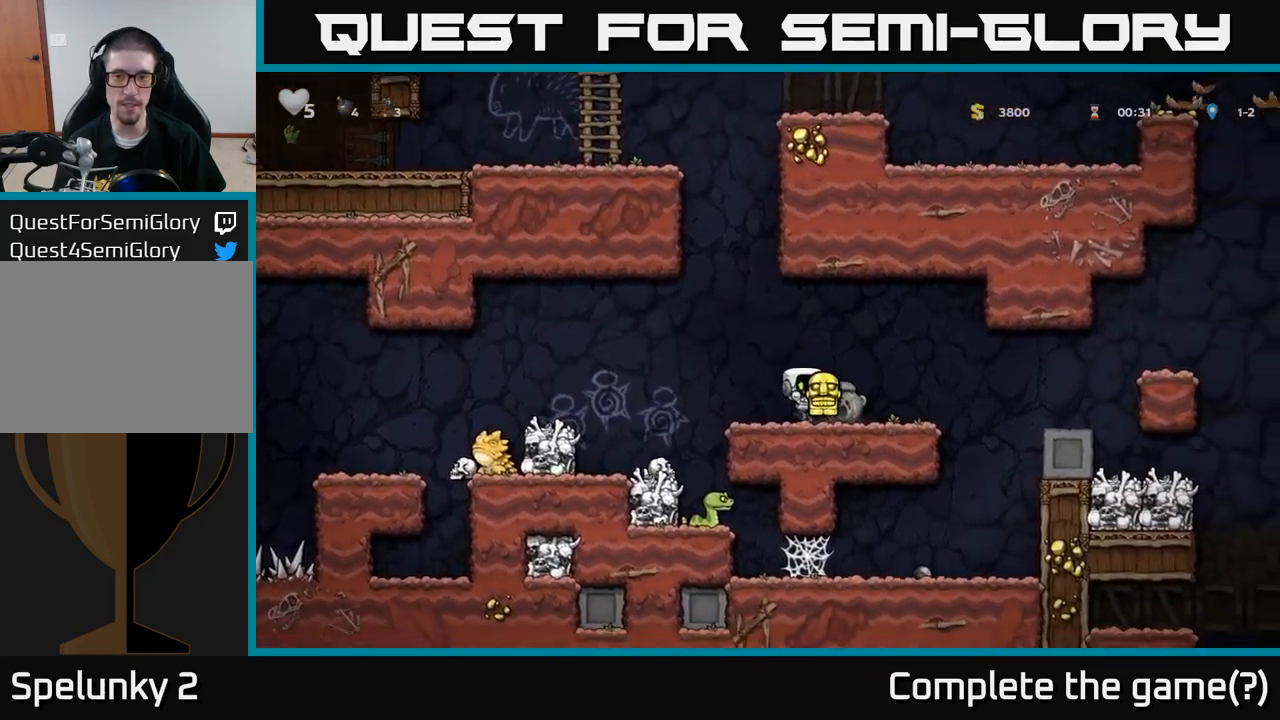
Gameplay with a controller (Xbox layout); each line is a JSON object with the inputs held at the frame after it (dt_ms = milliseconds from this image to that frame). "events" lists button and stick changes between this image and that frame as [ms after this image, input, new state], when the widget could be followed in between. Not read: right_stick.
{"dt_ms": 1000, "buttons": ["A"], "left_stick": "right"}
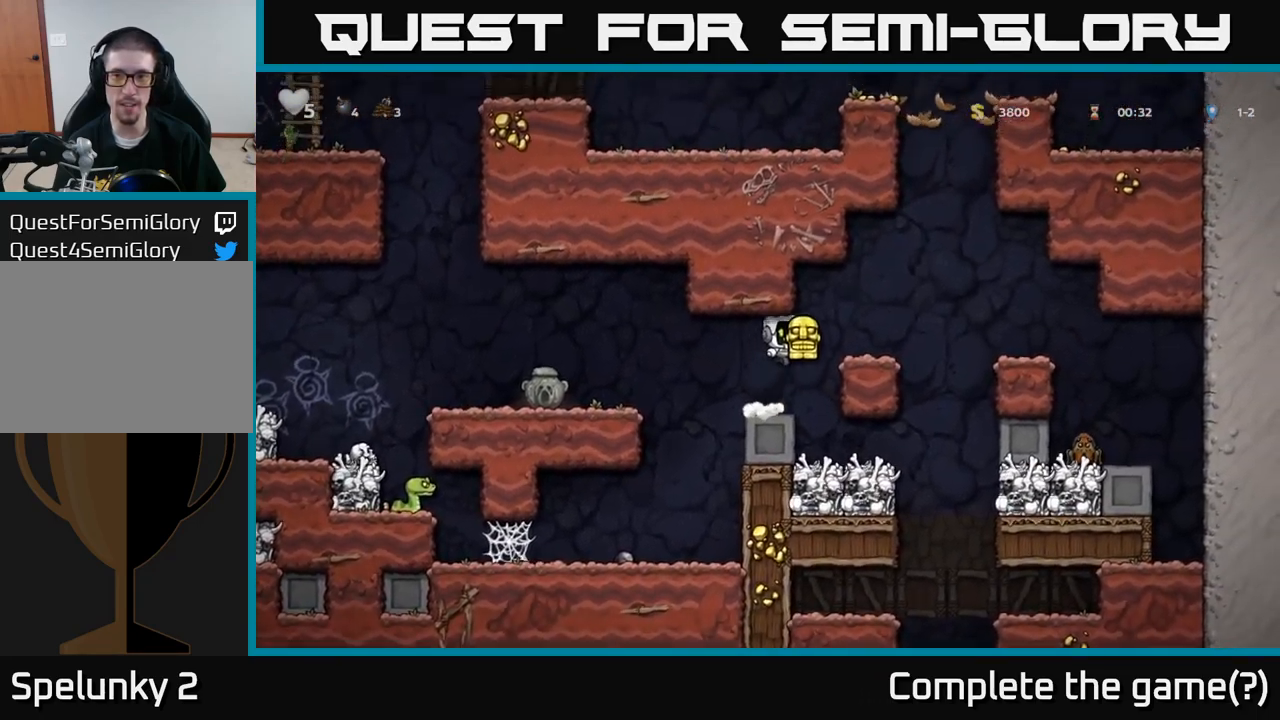
{"dt_ms": 500, "buttons": ["A"], "left_stick": "center", "events": [[100, "left_stick", "center"], [117, "A", "up"], [467, "A", "down"]]}
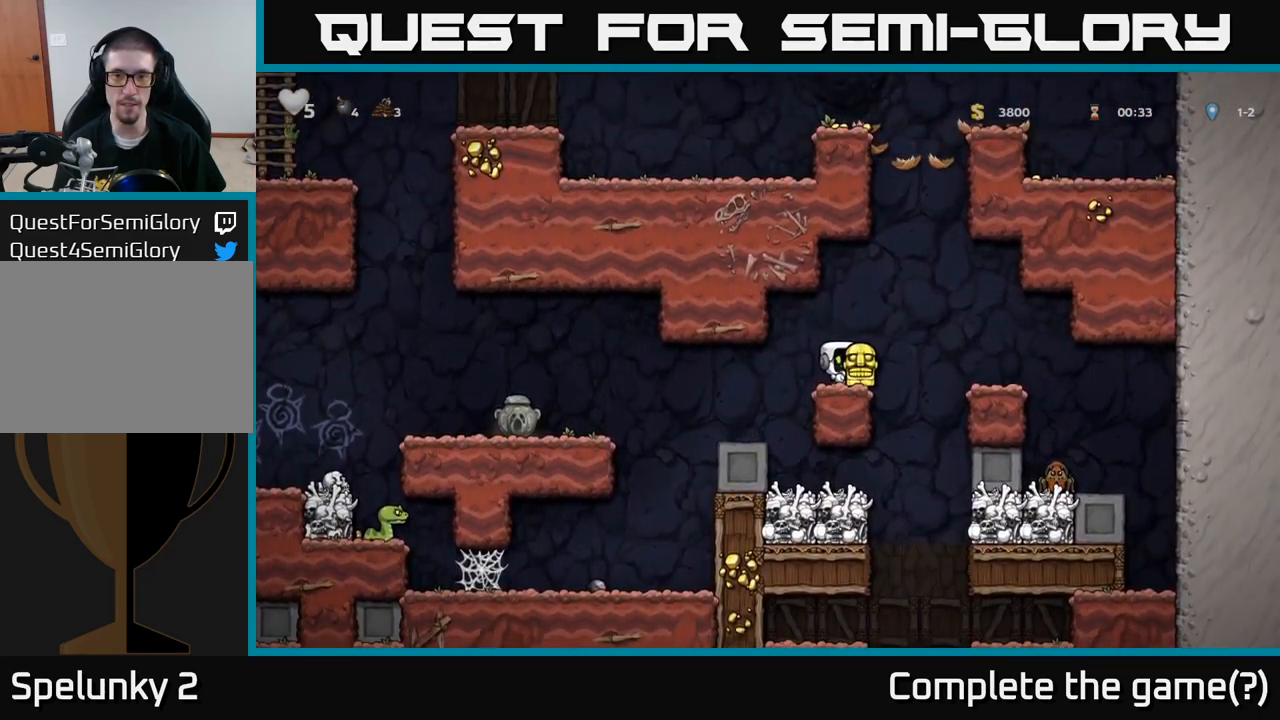
{"dt_ms": 500, "buttons": [], "left_stick": "left", "events": [[33, "left_stick", "left"], [133, "left_stick", "center"], [200, "left_stick", "left"], [317, "A", "up"]]}
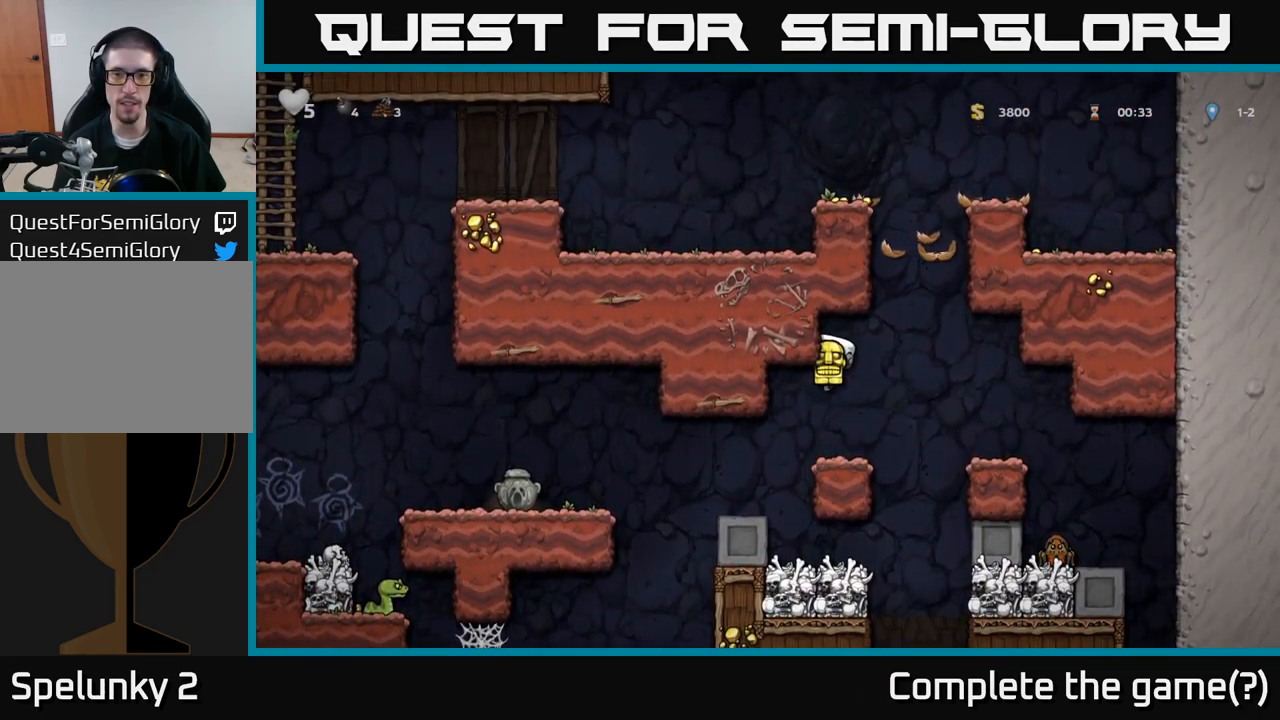
{"dt_ms": 500, "buttons": ["A"], "left_stick": "left", "events": [[133, "left_stick", "right"], [200, "A", "down"], [483, "left_stick", "left"]]}
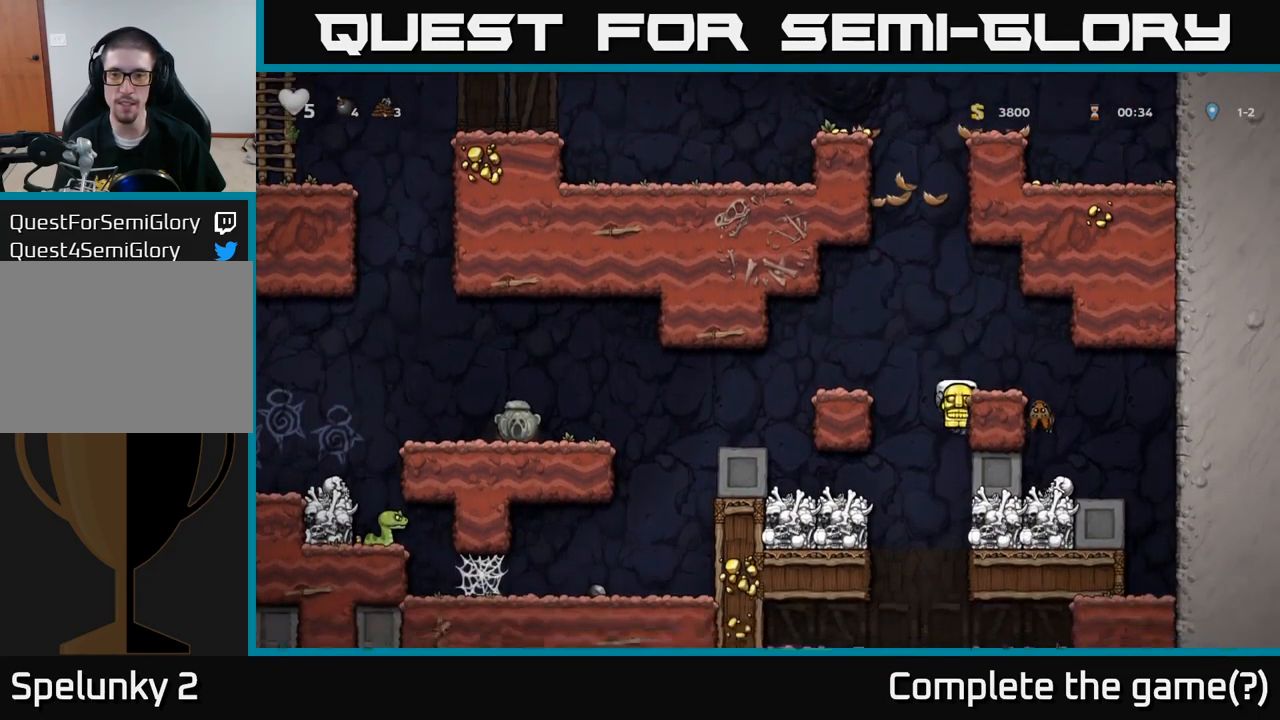
{"dt_ms": 500, "buttons": [], "left_stick": "center", "events": [[33, "A", "up"], [83, "A", "down"], [333, "A", "up"], [433, "left_stick", "center"]]}
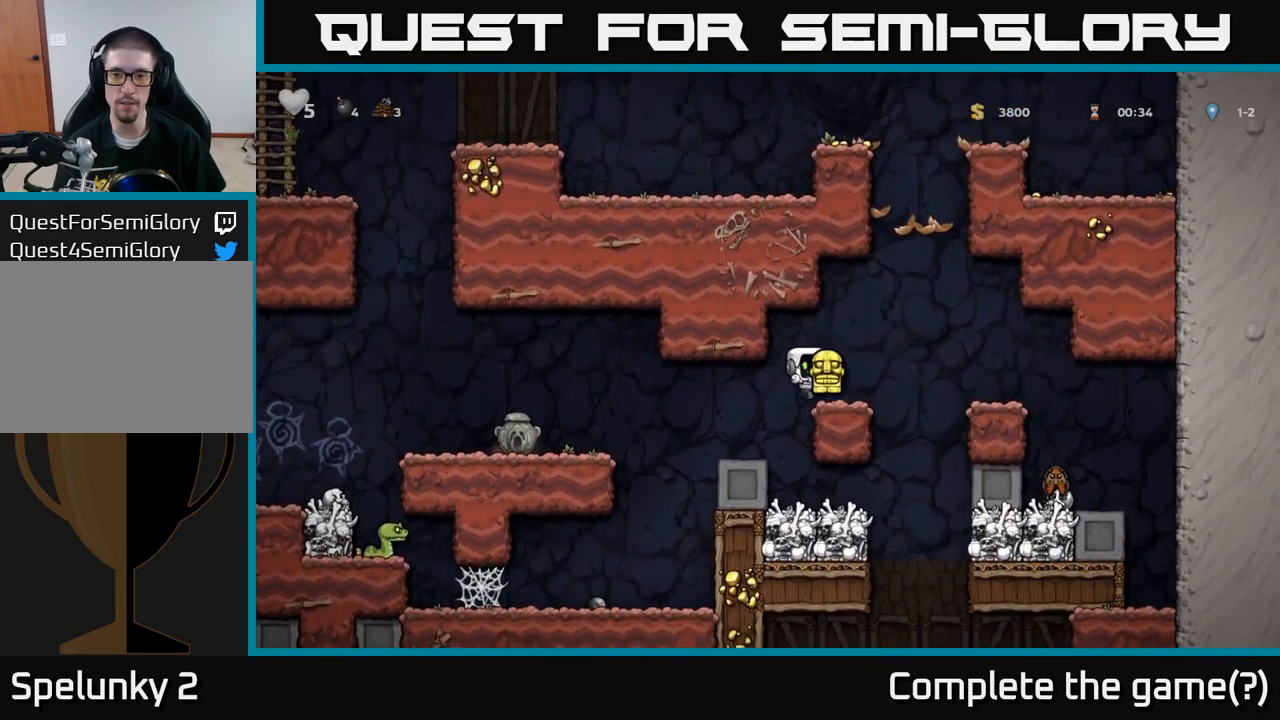
{"dt_ms": 500, "buttons": ["A"], "left_stick": "right", "events": [[367, "A", "down"], [483, "left_stick", "right"]]}
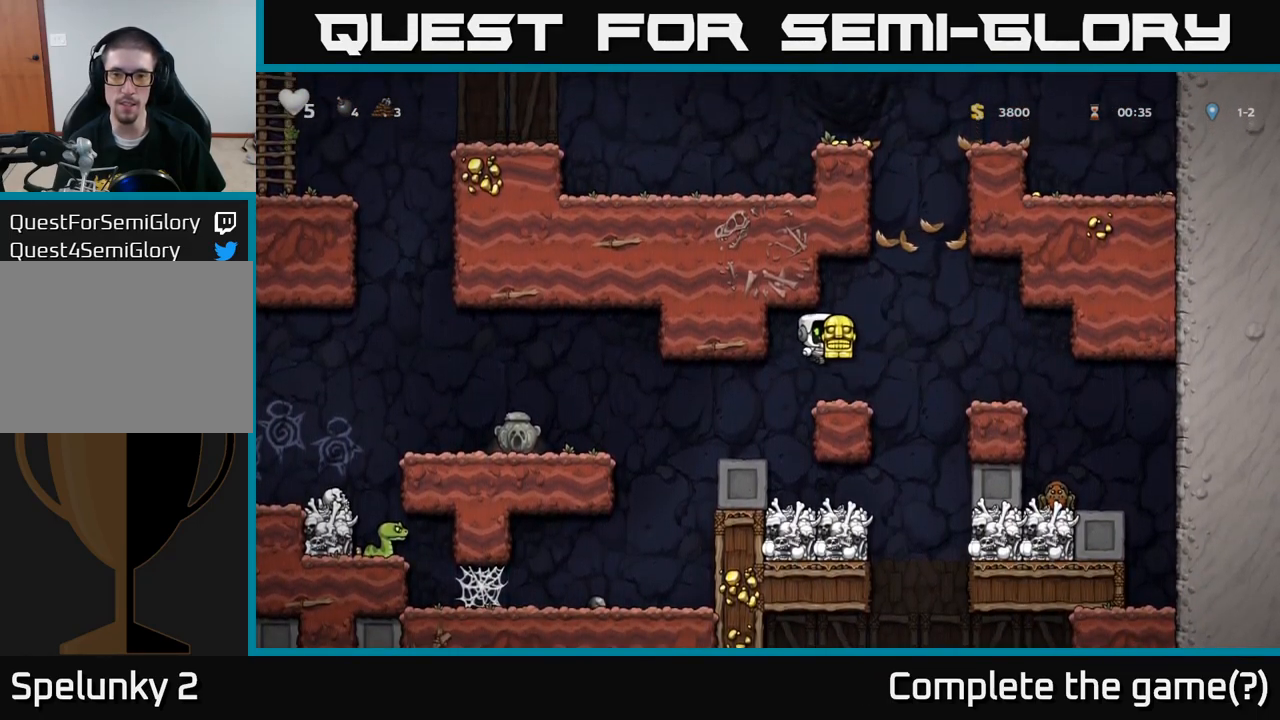
{"dt_ms": 500, "buttons": [], "left_stick": "left", "events": [[50, "left_stick", "left"], [267, "A", "up"]]}
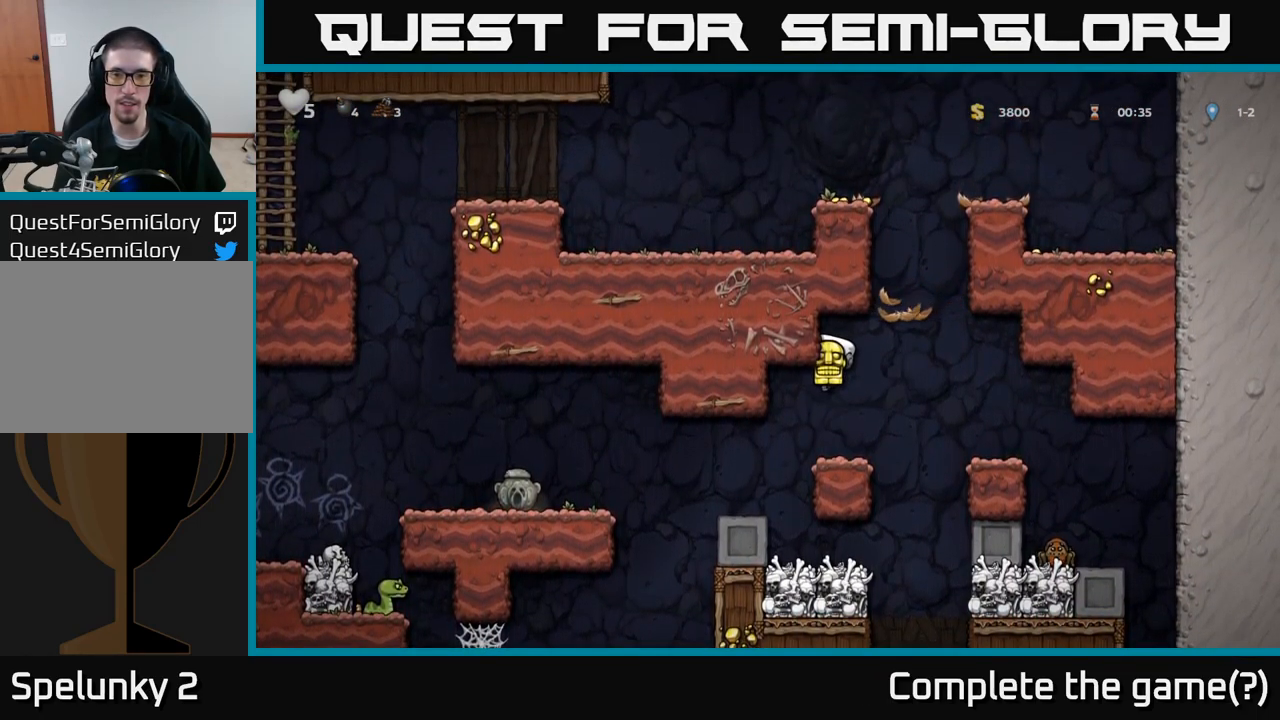
{"dt_ms": 999, "buttons": ["A"], "left_stick": "left"}
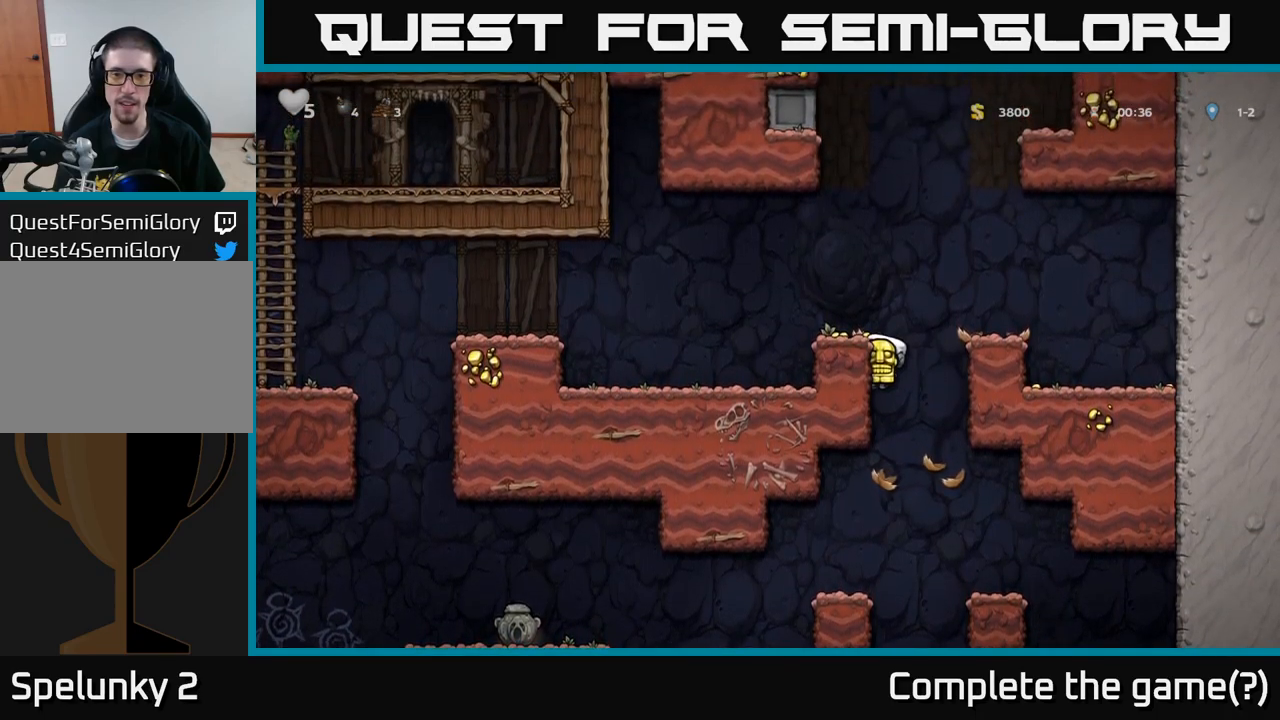
{"dt_ms": 500, "buttons": [], "left_stick": "left", "events": [[150, "A", "up"]]}
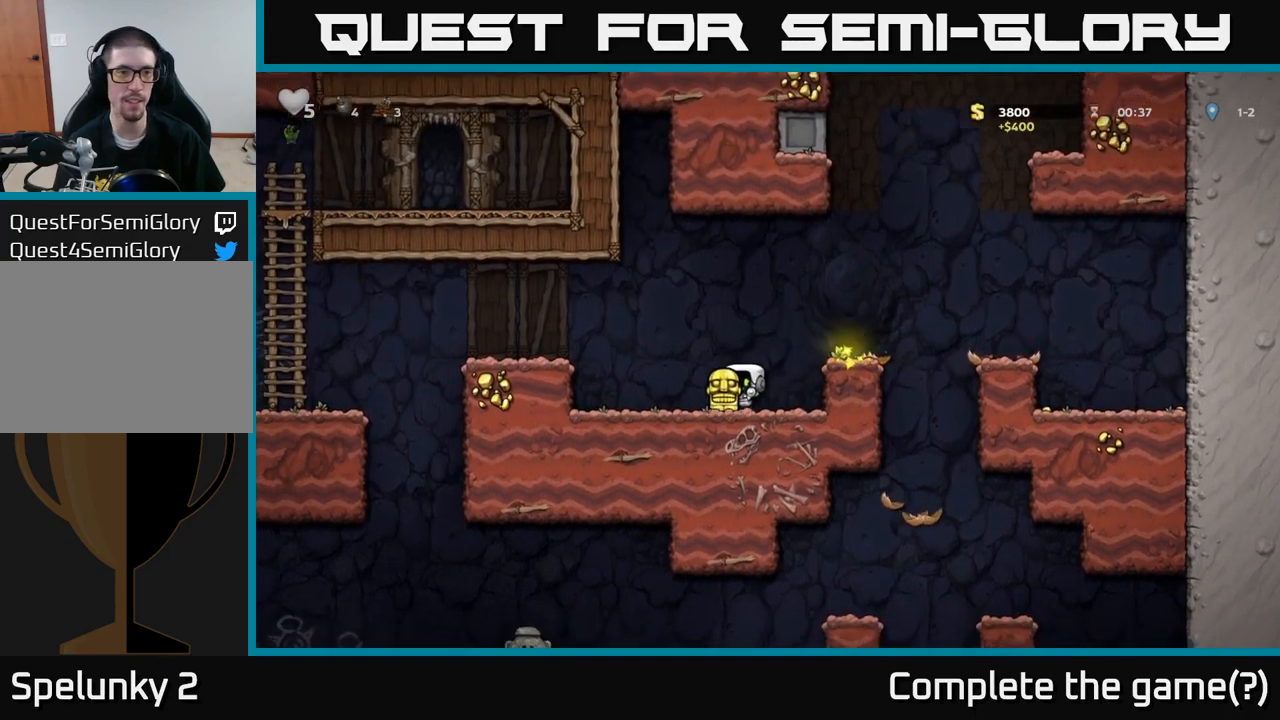
{"dt_ms": 500, "buttons": [], "left_stick": "left", "events": [[84, "A", "down"], [267, "A", "up"]]}
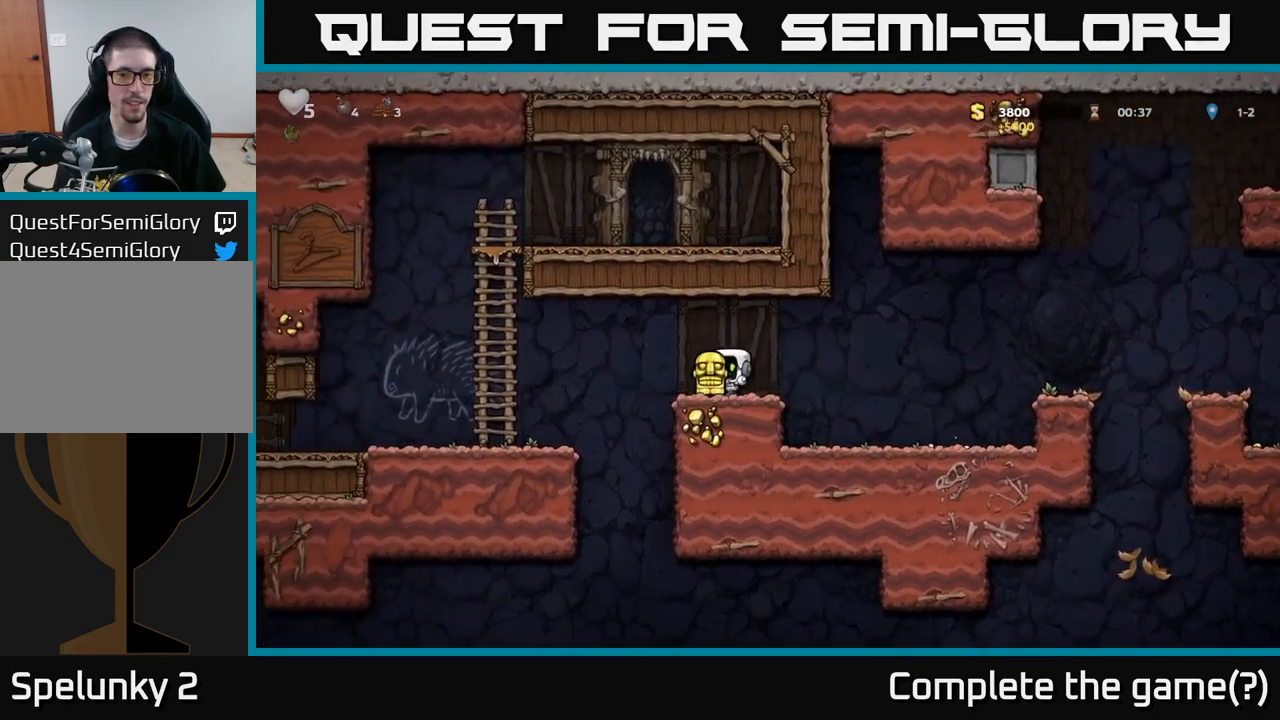
{"dt_ms": 500, "buttons": [], "left_stick": "left", "events": [[34, "A", "down"], [100, "A", "up"]]}
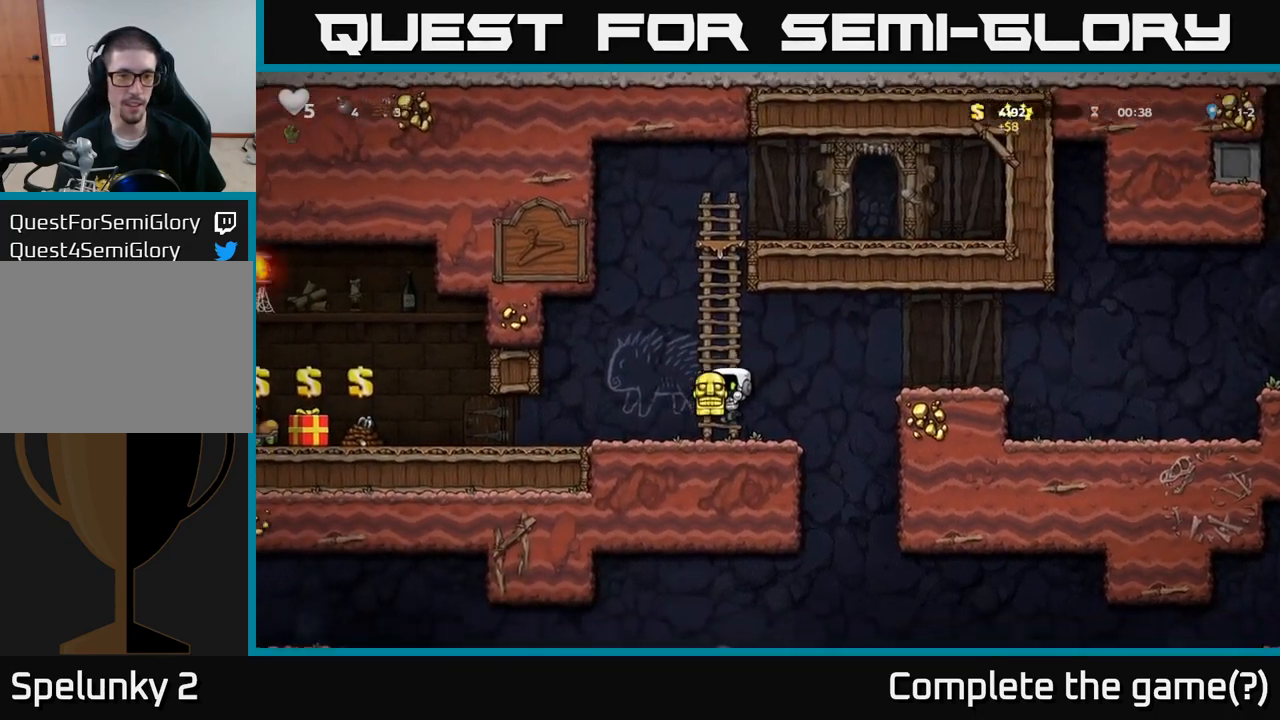
{"dt_ms": 500, "buttons": [], "left_stick": "left", "events": []}
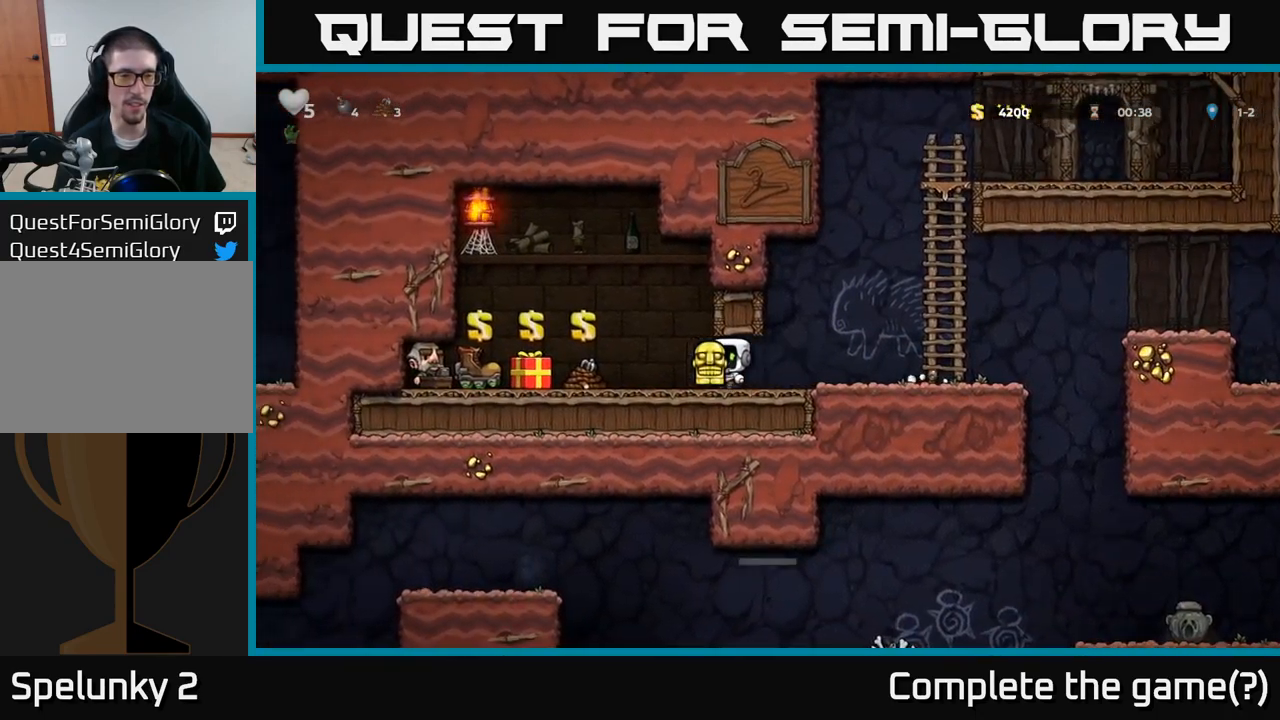
{"dt_ms": 500, "buttons": [], "left_stick": "right", "events": [[300, "left_stick", "center"], [400, "left_stick", "right"]]}
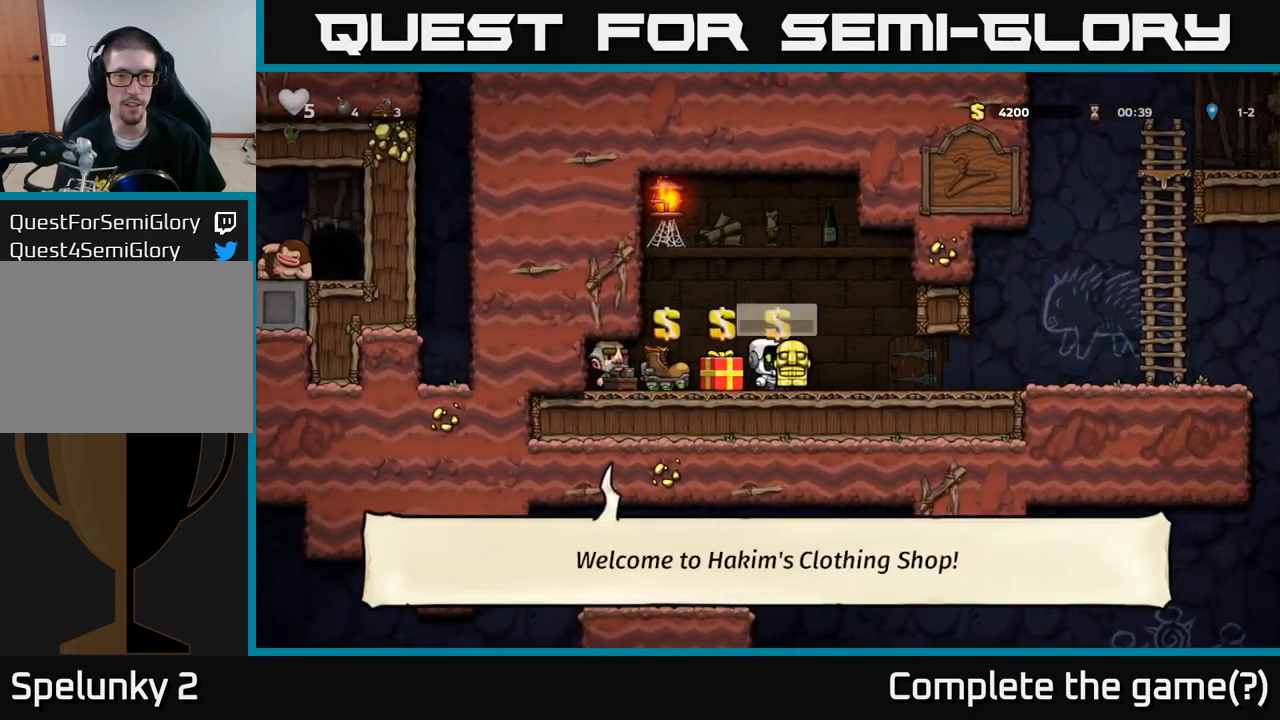
{"dt_ms": 500, "buttons": [], "left_stick": "right", "events": [[184, "left_stick", "left"], [234, "left_stick", "down-left"], [284, "X", "down"], [334, "left_stick", "down"], [350, "X", "up"], [484, "left_stick", "right"]]}